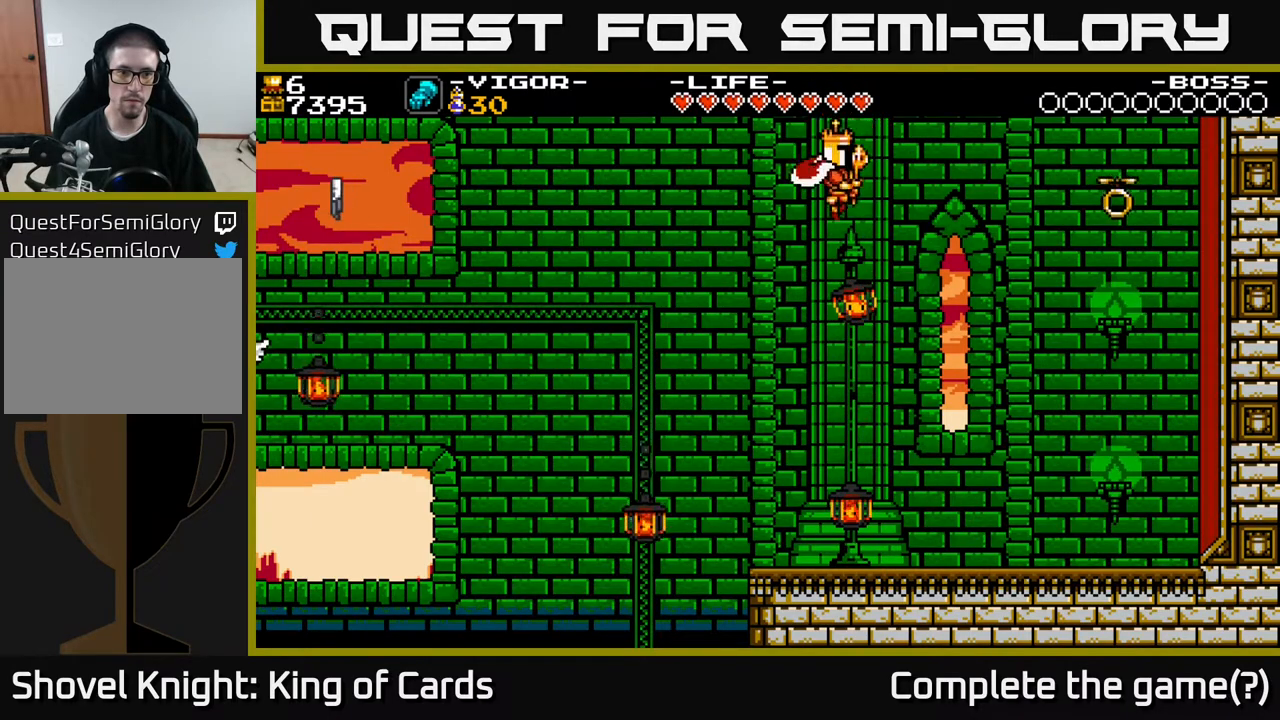
Gameplay with a controller (Xbox layout); each line is a JSON object with the inputs held at the frame after it. "events" lists button and stick changes between this image and that frame as [ms after this image, input, new state], when the widget could be followed in between. Not read: left_stick right_stick.
{"buttons": [], "events": []}
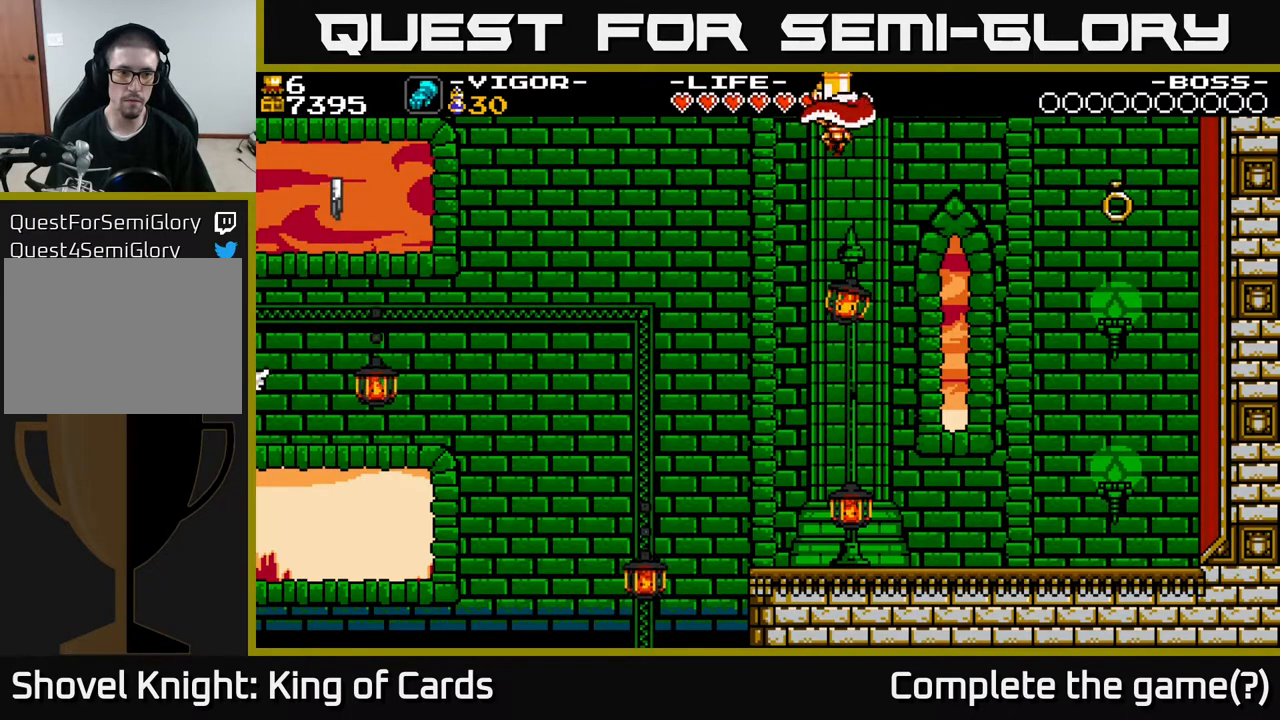
{"buttons": [], "events": []}
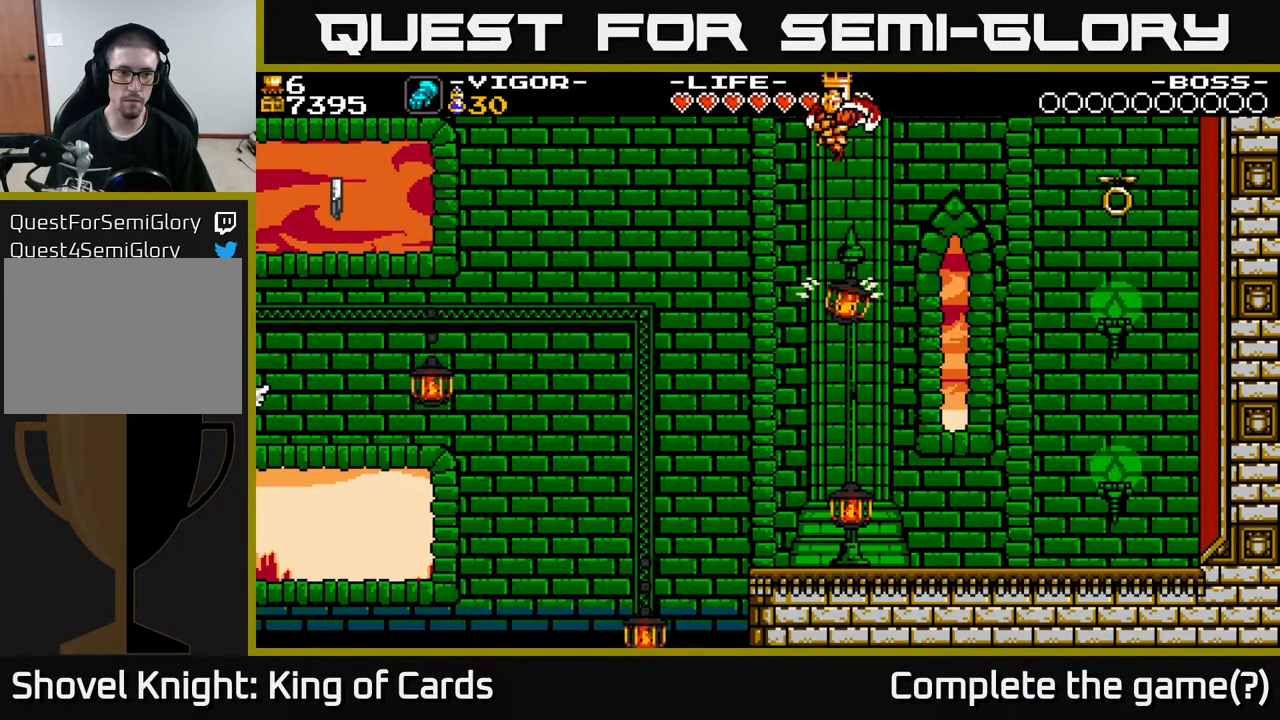
{"buttons": ["A", "DPAD_LEFT"], "events": [[250, "A", "down"], [417, "DPAD_LEFT", "down"]]}
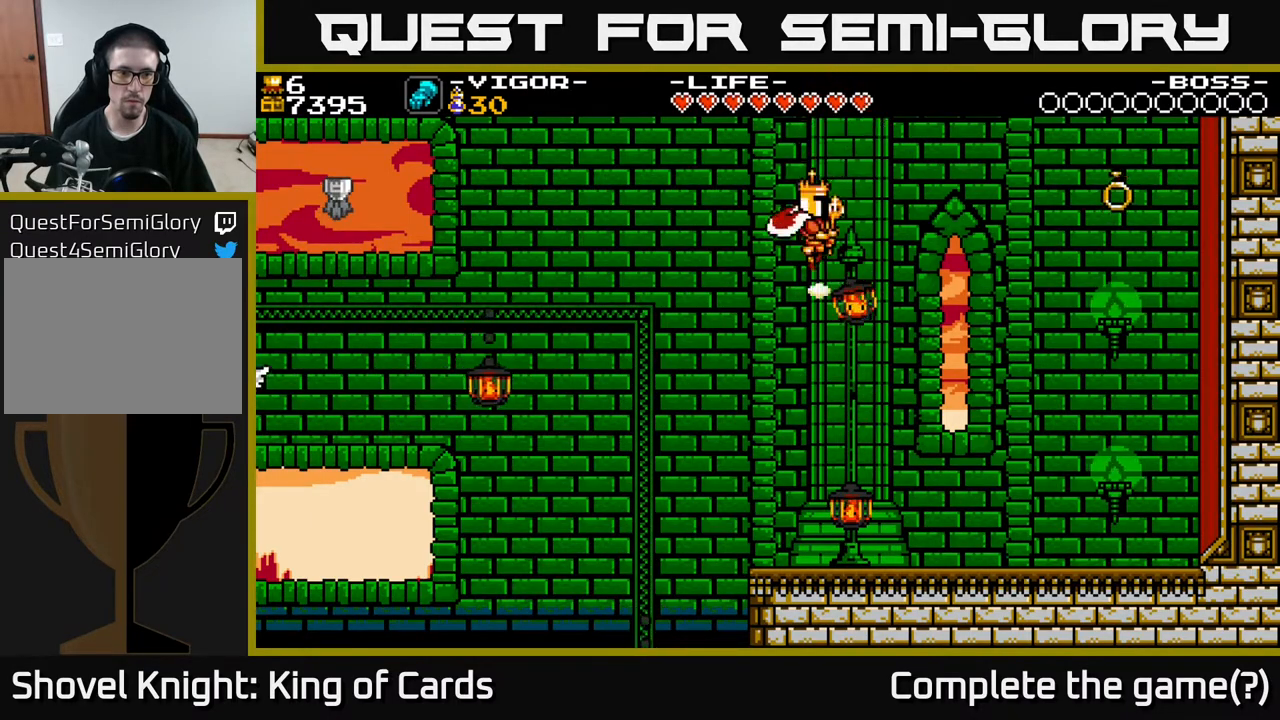
{"buttons": ["A", "DPAD_LEFT"], "events": []}
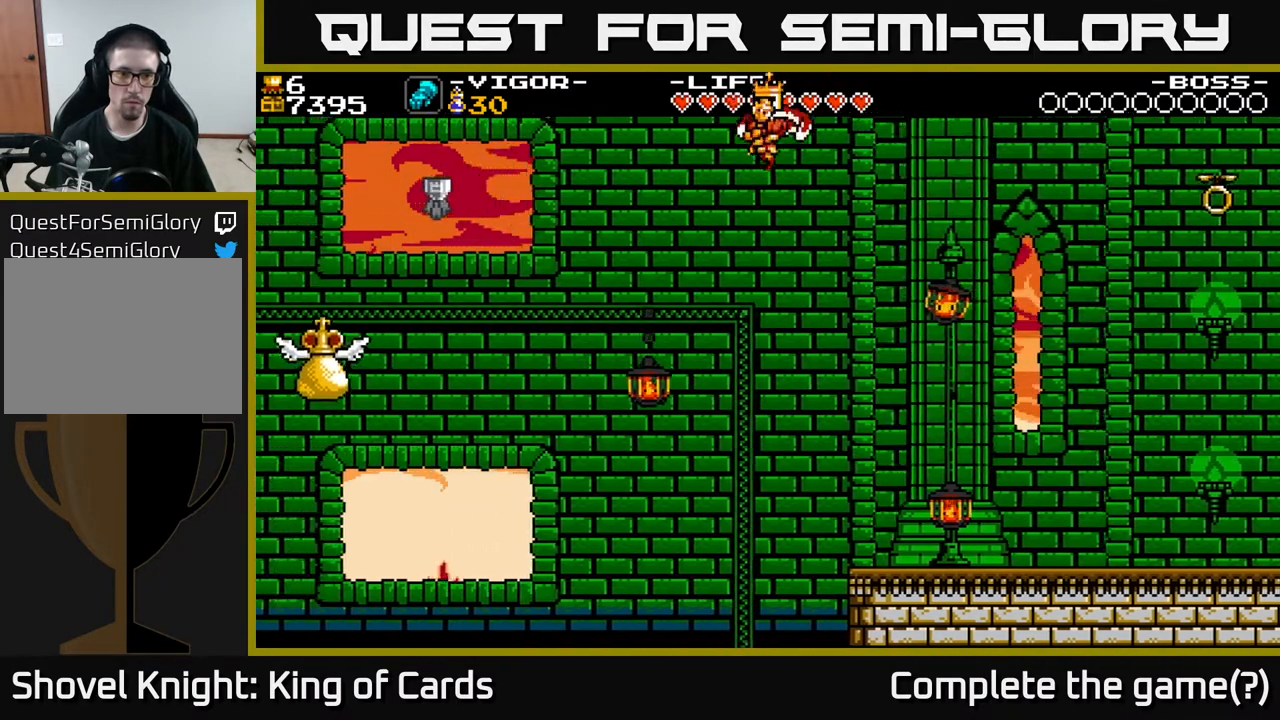
{"buttons": ["A", "DPAD_LEFT"], "events": []}
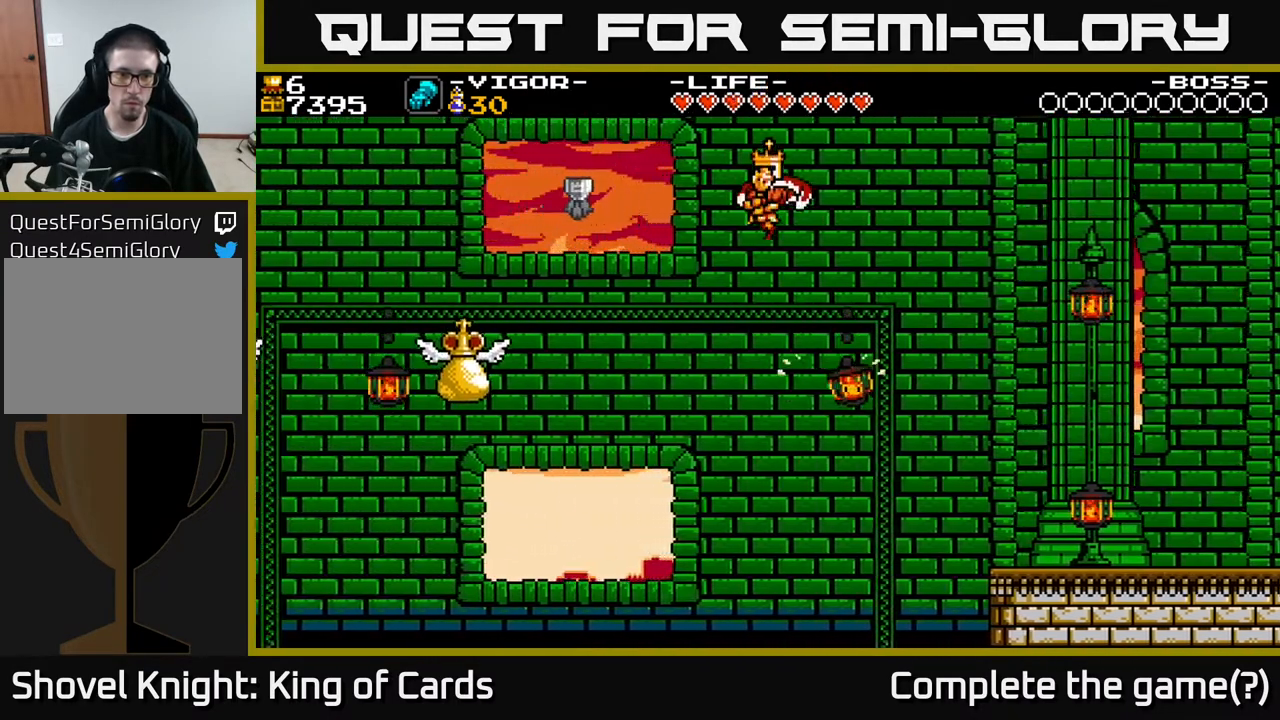
{"buttons": ["A", "DPAD_LEFT"], "events": []}
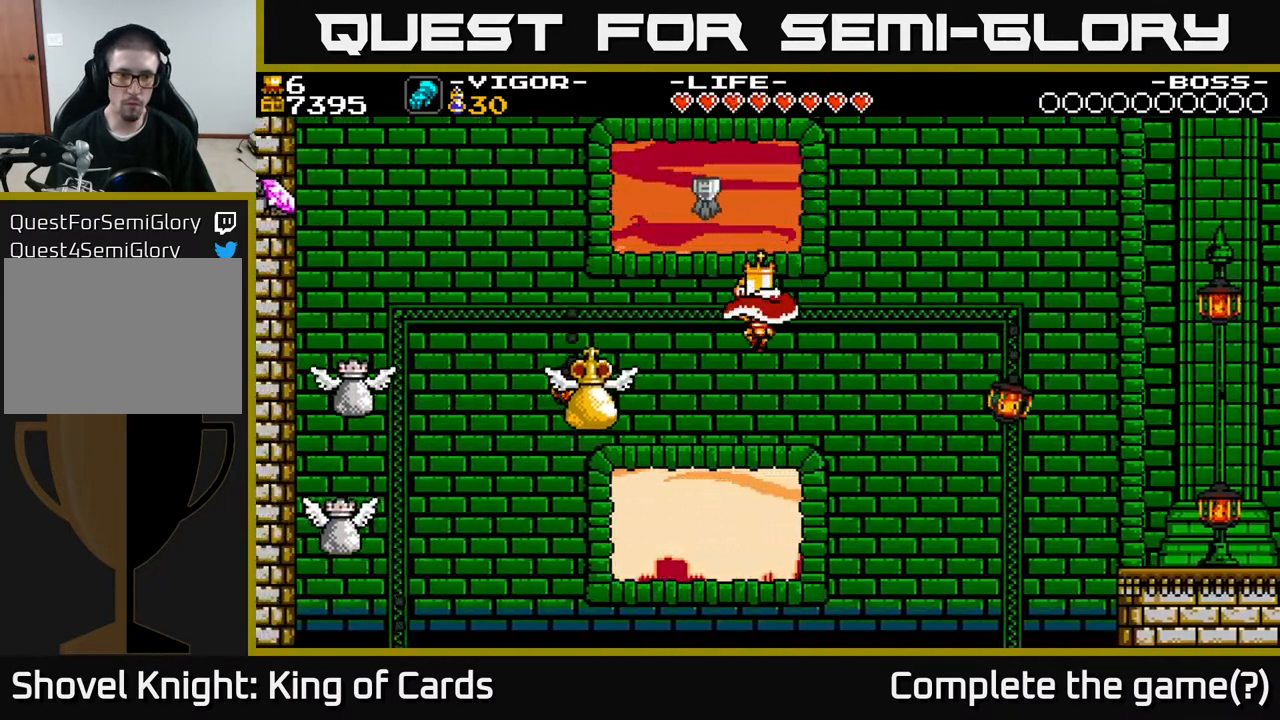
{"buttons": ["A", "X", "DPAD_LEFT"], "events": [[67, "X", "down"]]}
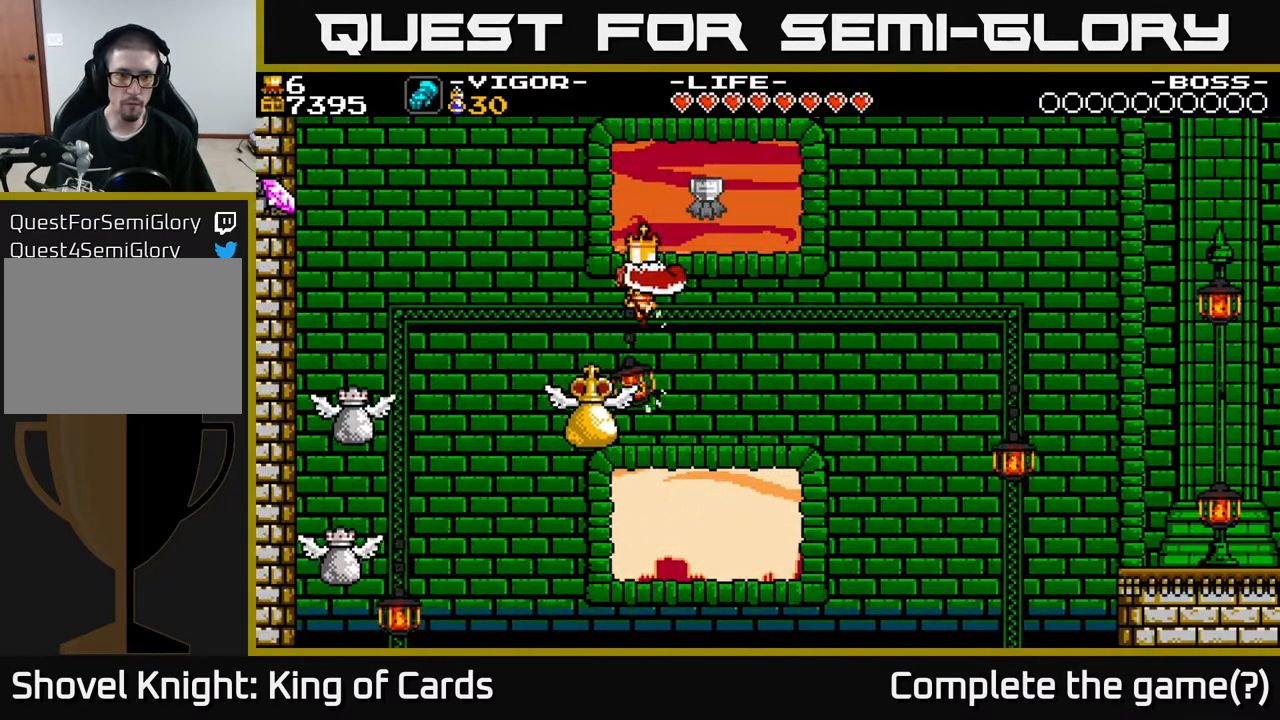
{"buttons": ["A"], "events": [[83, "DPAD_LEFT", "up"], [83, "X", "up"], [183, "DPAD_RIGHT", "down"], [200, "A", "up"], [417, "A", "down"], [433, "DPAD_RIGHT", "up"]]}
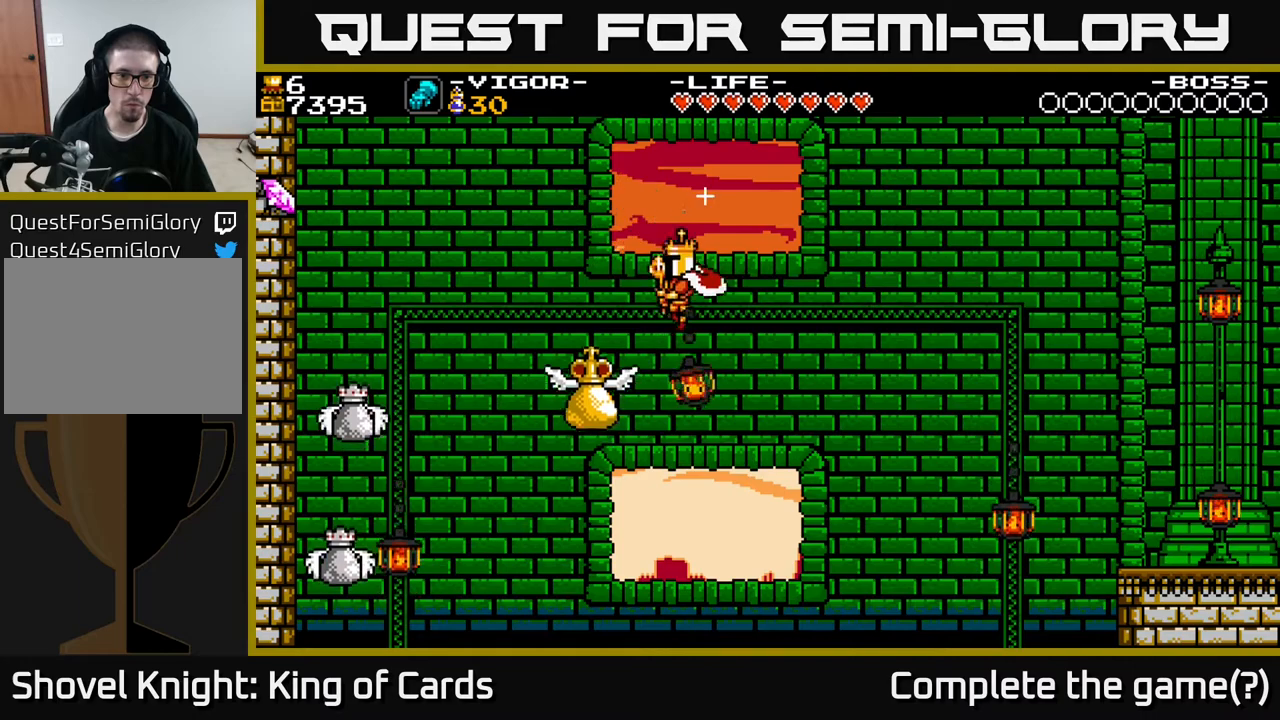
{"buttons": ["A"], "events": [[100, "DPAD_LEFT", "down"], [383, "DPAD_LEFT", "up"]]}
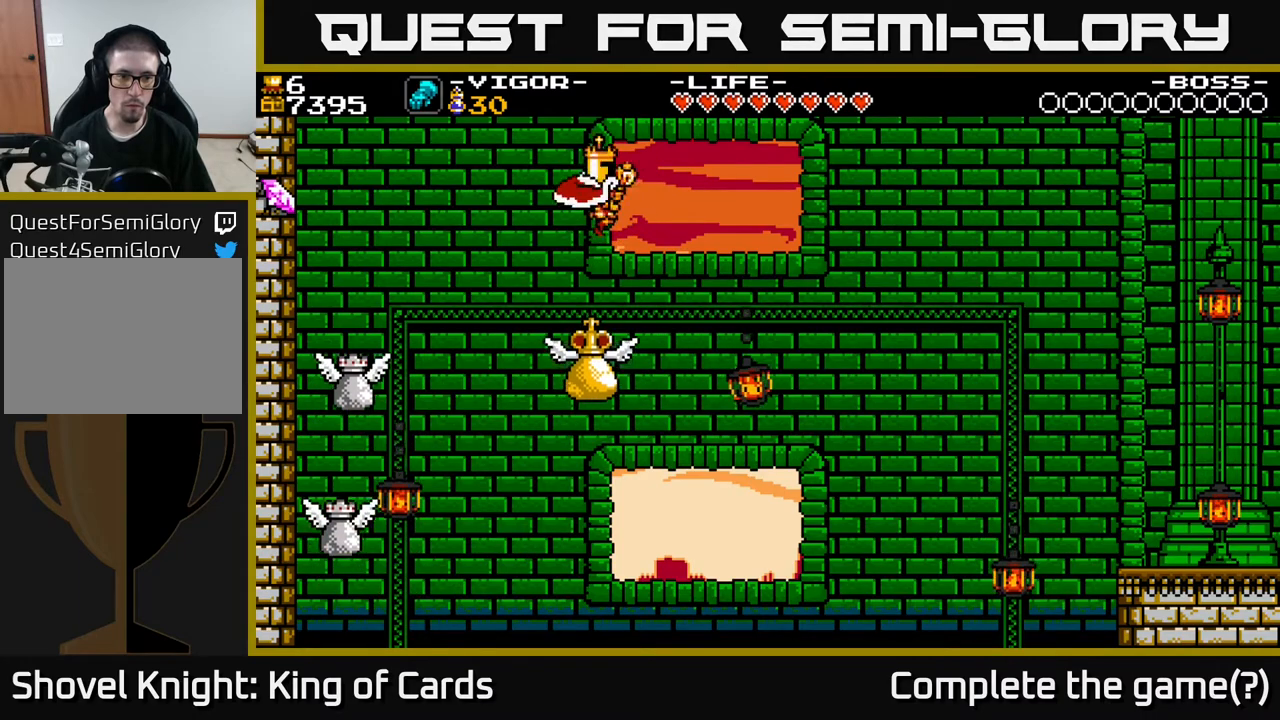
{"buttons": ["A", "X", "DPAD_LEFT"], "events": [[117, "DPAD_LEFT", "down"], [367, "X", "down"]]}
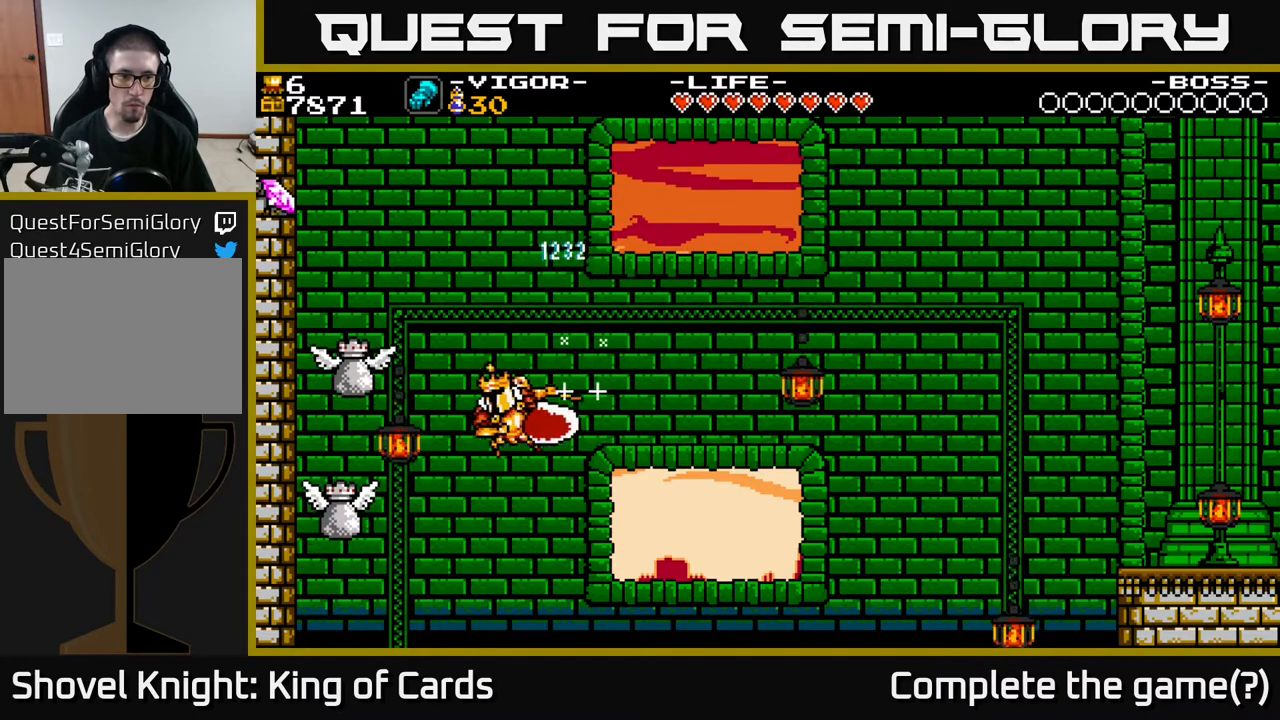
{"buttons": ["A"], "events": [[283, "X", "up"], [433, "DPAD_LEFT", "up"]]}
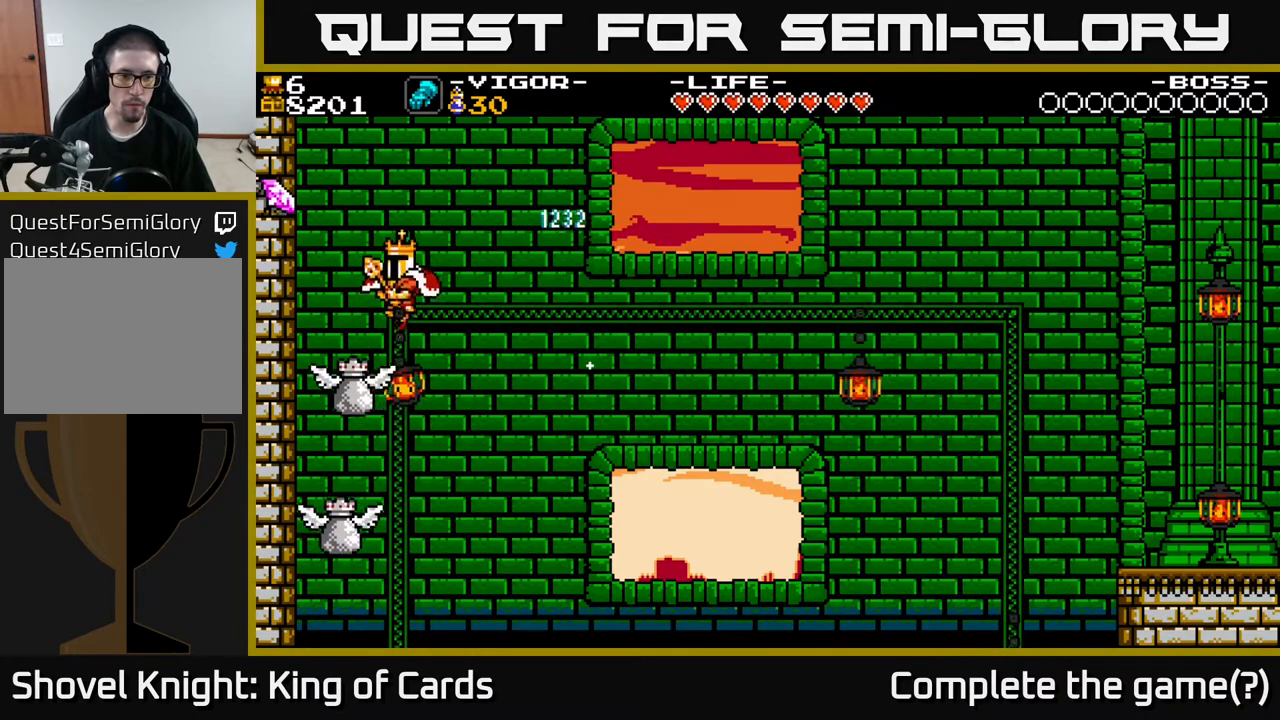
{"buttons": ["DPAD_LEFT"], "events": [[100, "DPAD_RIGHT", "down"], [167, "DPAD_RIGHT", "up"], [350, "DPAD_LEFT", "down"], [500, "A", "up"]]}
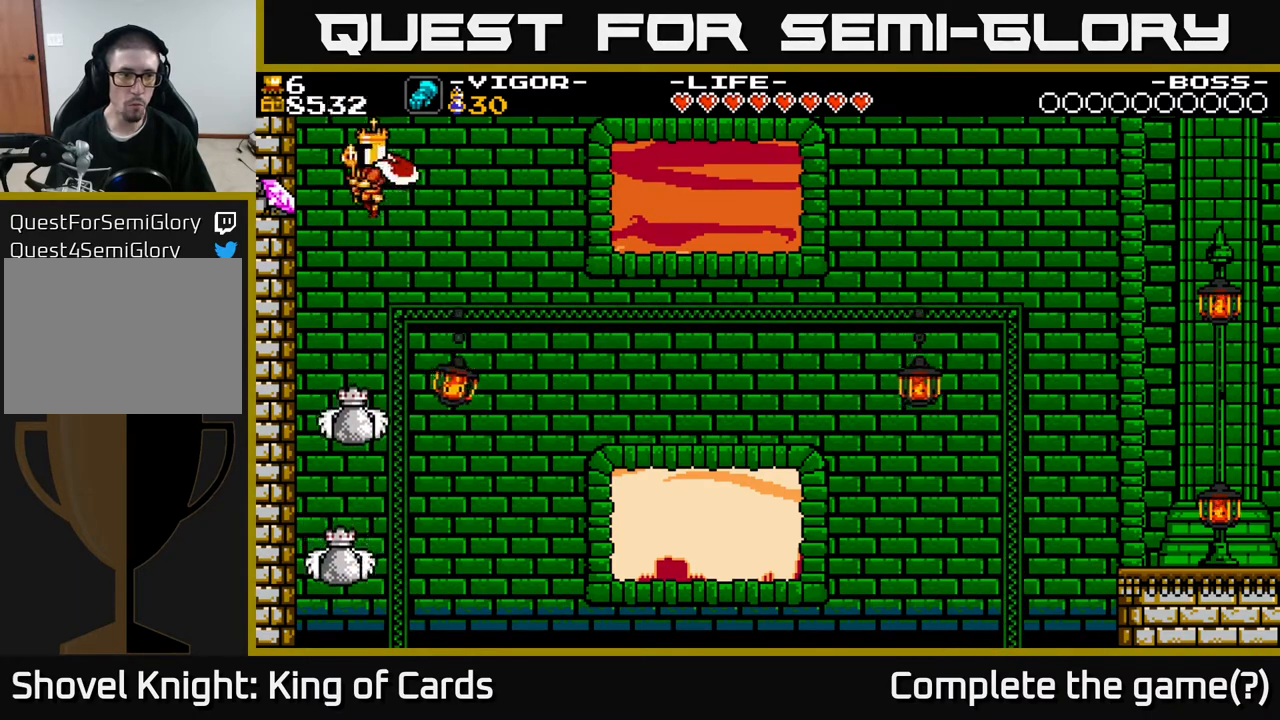
{"buttons": ["X", "DPAD_LEFT"], "events": [[150, "X", "down"]]}
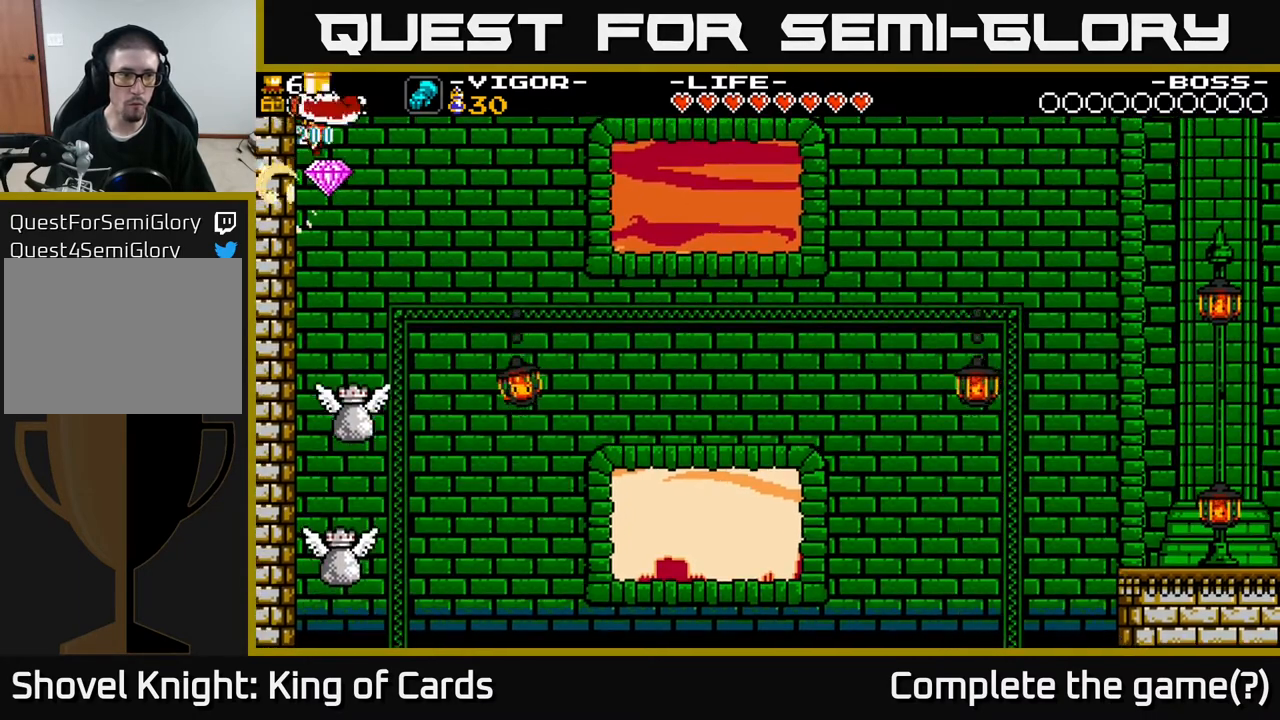
{"buttons": ["A"], "events": [[33, "DPAD_LEFT", "up"], [117, "A", "down"], [200, "X", "up"], [233, "DPAD_RIGHT", "down"], [367, "DPAD_RIGHT", "up"]]}
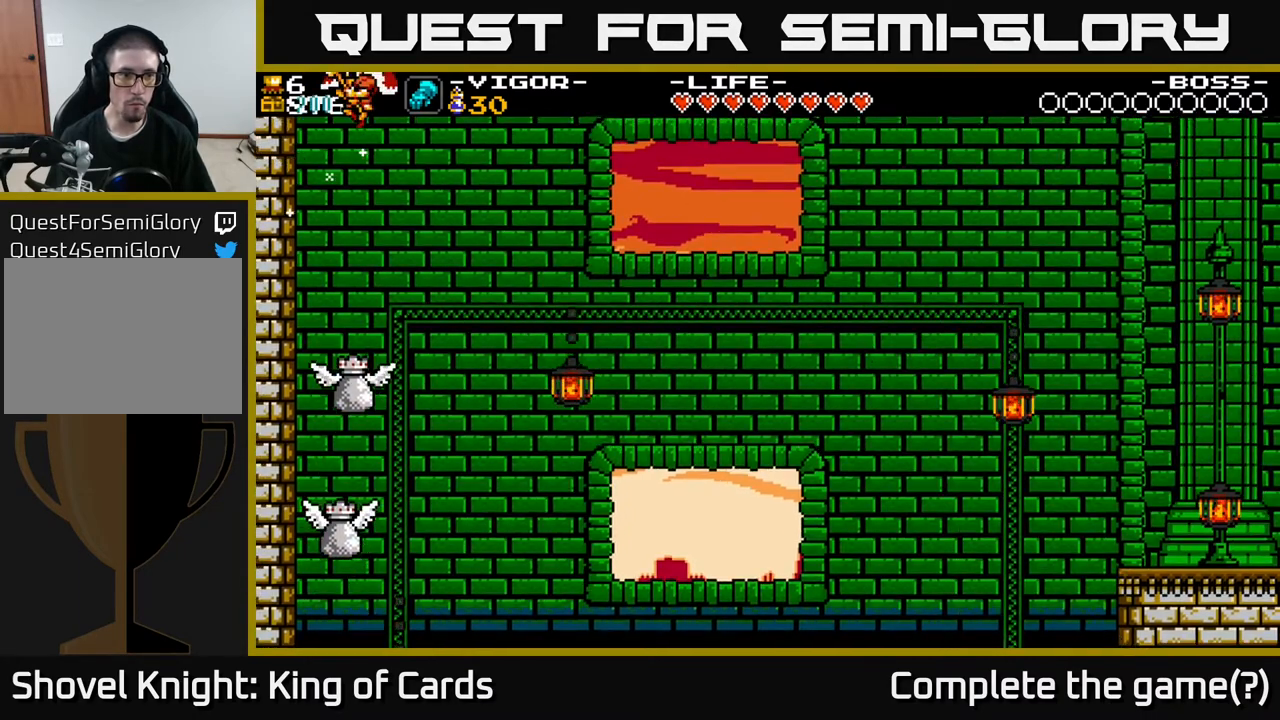
{"buttons": ["A"], "events": [[133, "A", "up"], [417, "A", "down"]]}
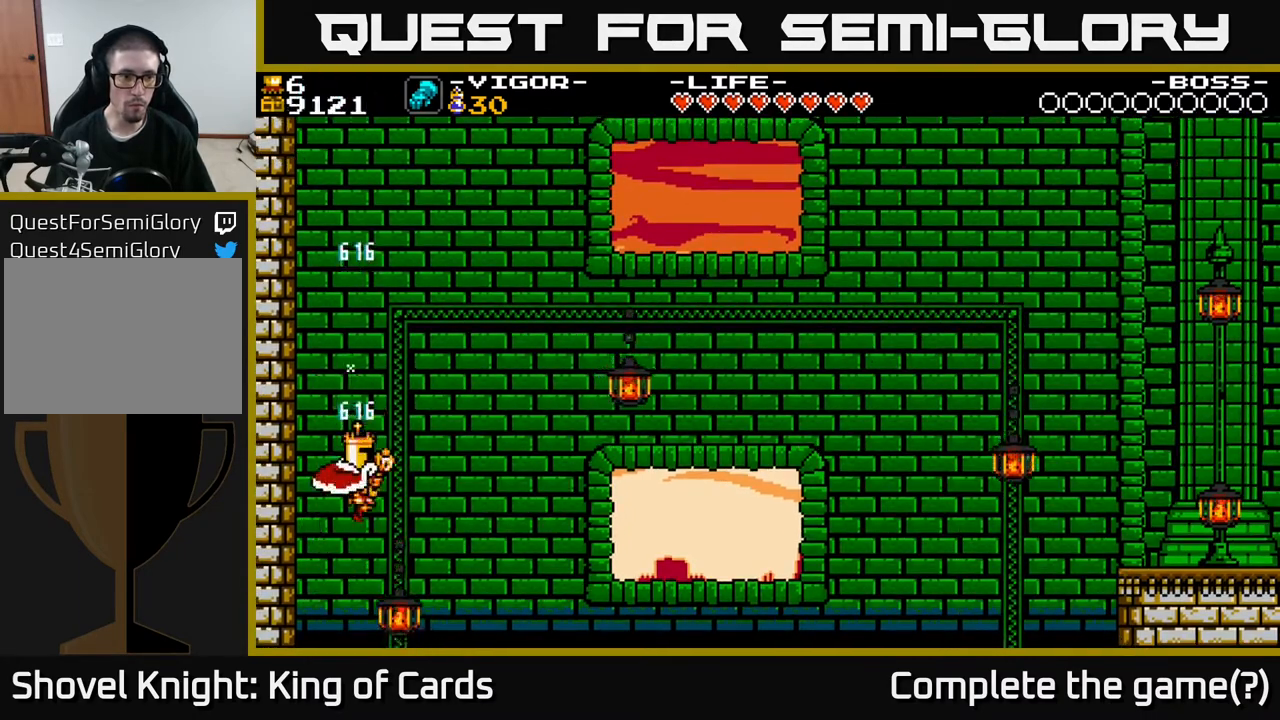
{"buttons": ["DPAD_RIGHT"], "events": [[17, "DPAD_RIGHT", "down"], [100, "DPAD_RIGHT", "up"], [267, "A", "up"], [483, "DPAD_RIGHT", "down"]]}
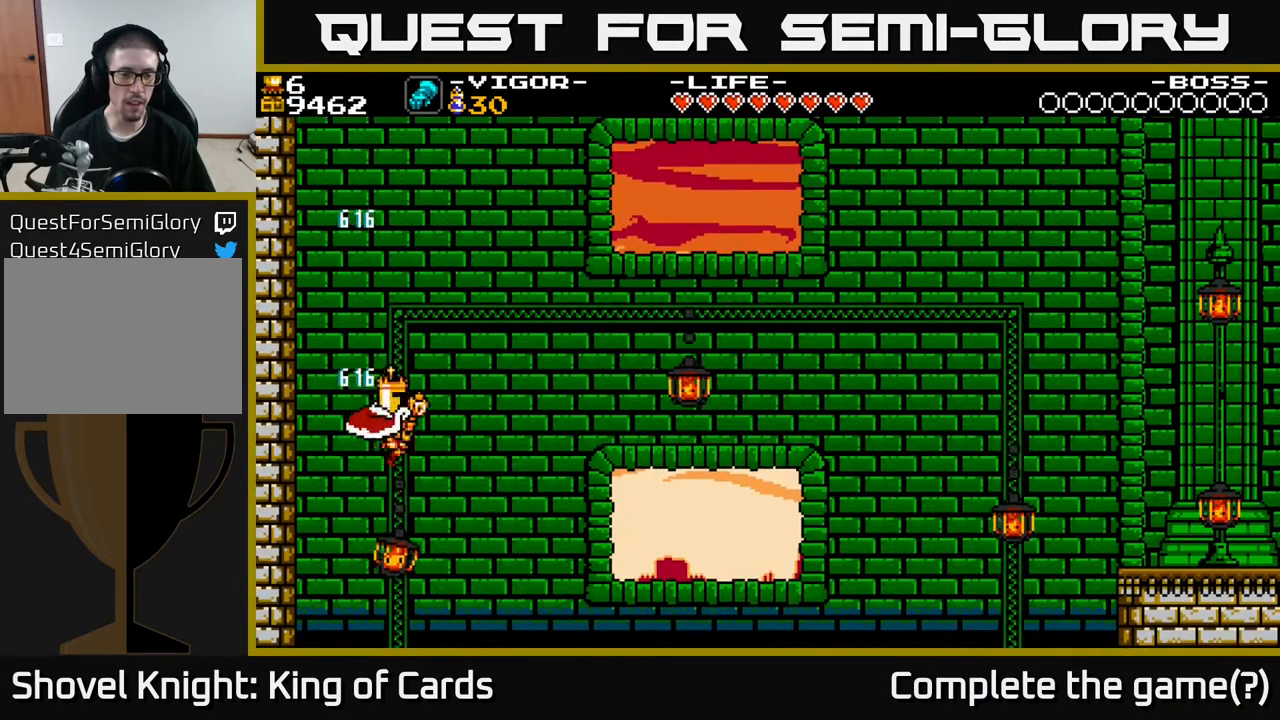
{"buttons": [], "events": [[50, "DPAD_RIGHT", "up"]]}
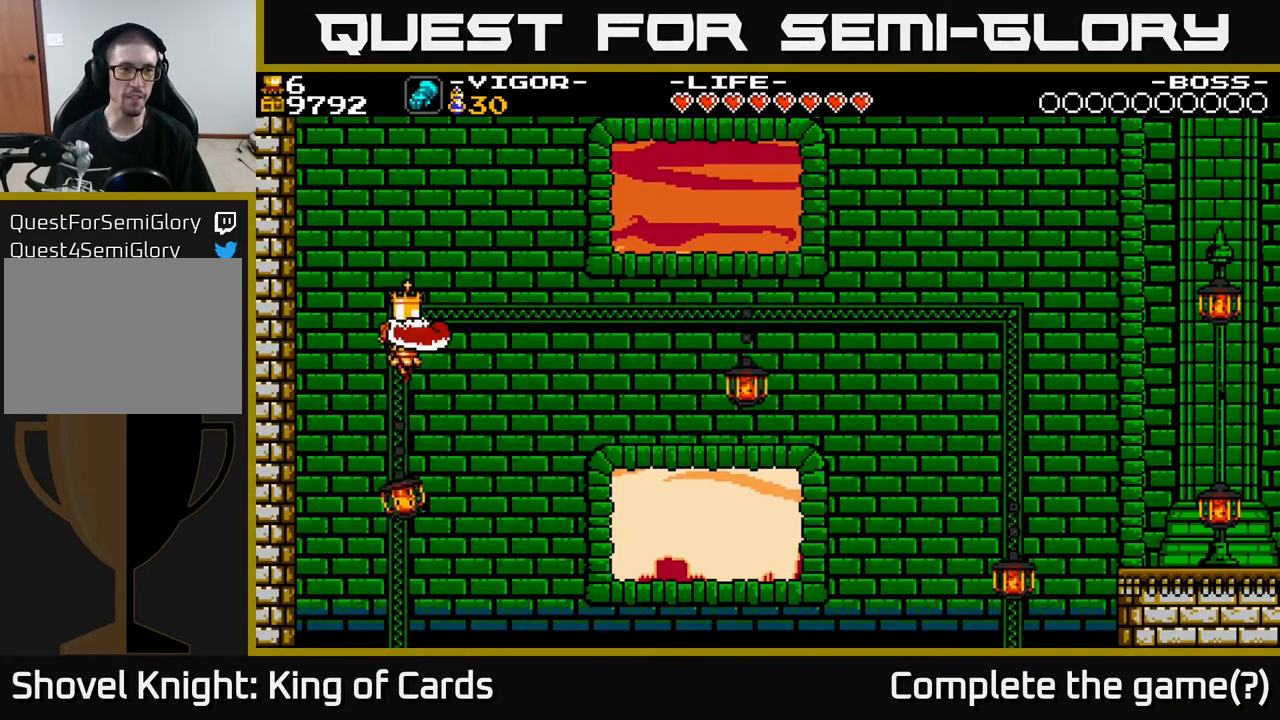
{"buttons": [], "events": []}
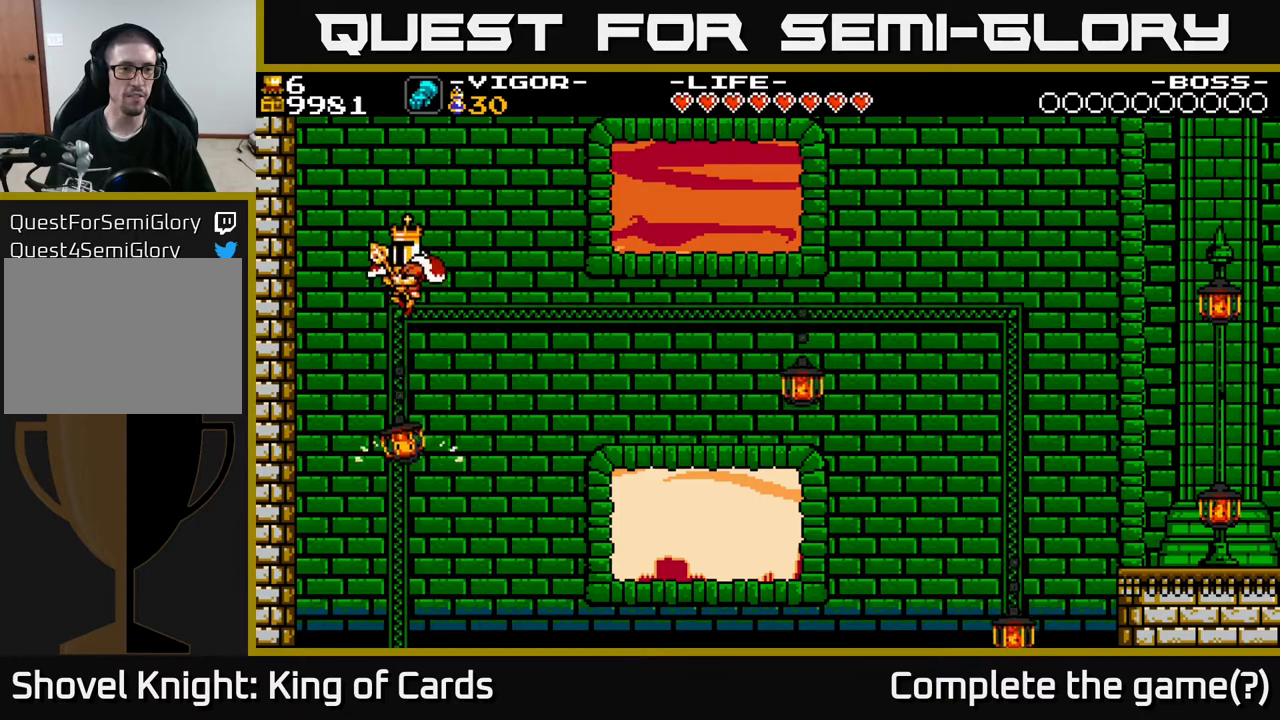
{"buttons": [], "events": []}
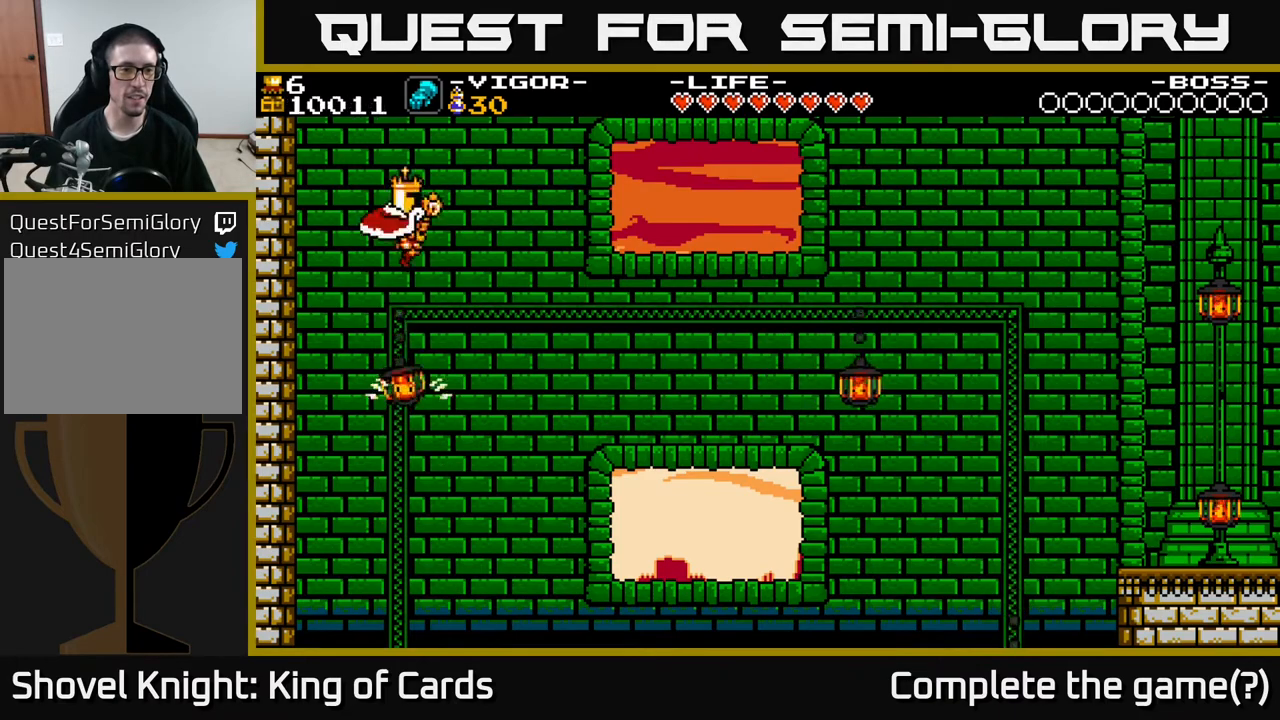
{"buttons": ["DPAD_RIGHT"], "events": [[317, "DPAD_RIGHT", "down"]]}
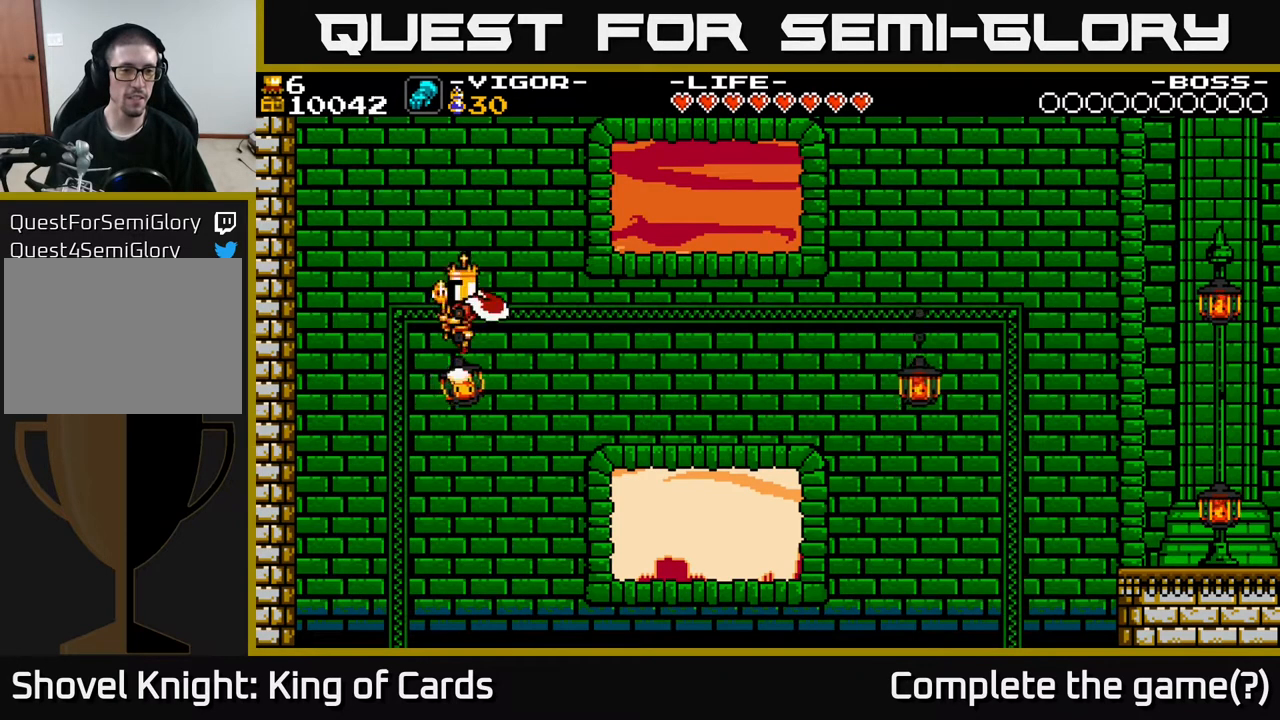
{"buttons": ["DPAD_RIGHT"], "events": [[100, "DPAD_RIGHT", "up"], [383, "DPAD_RIGHT", "down"]]}
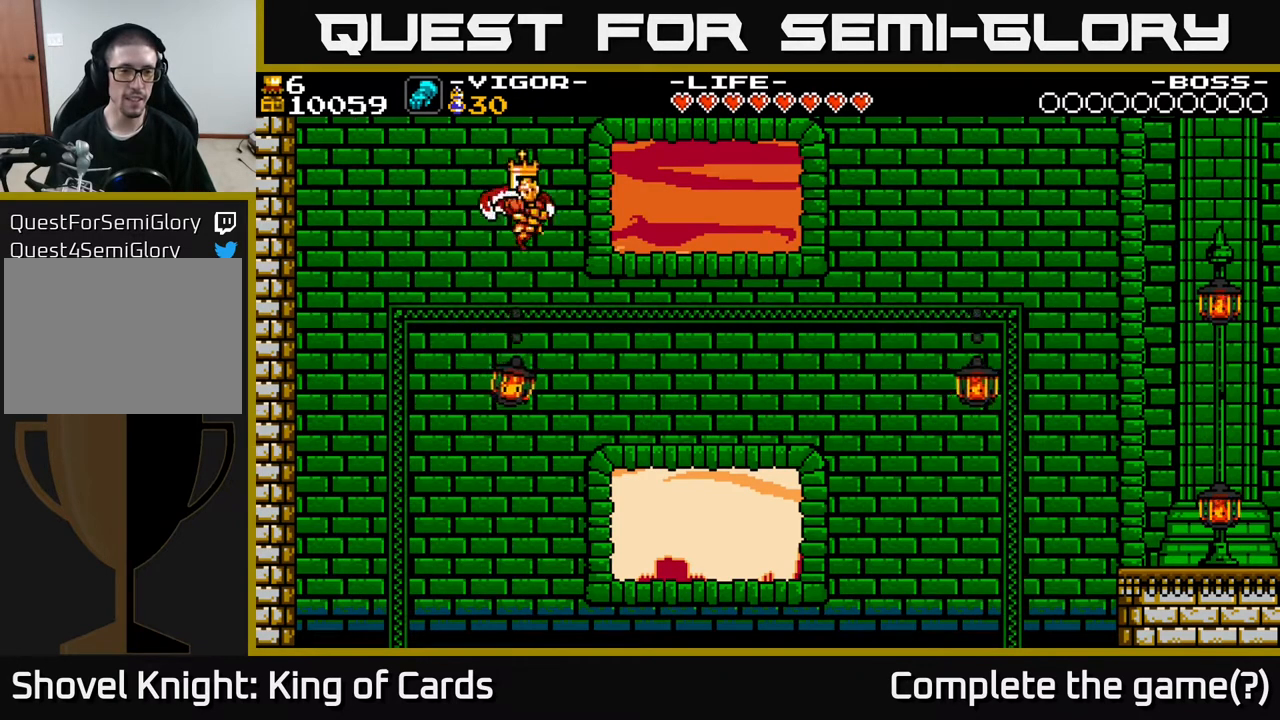
{"buttons": [], "events": [[33, "DPAD_RIGHT", "up"], [267, "DPAD_RIGHT", "down"], [500, "DPAD_RIGHT", "up"]]}
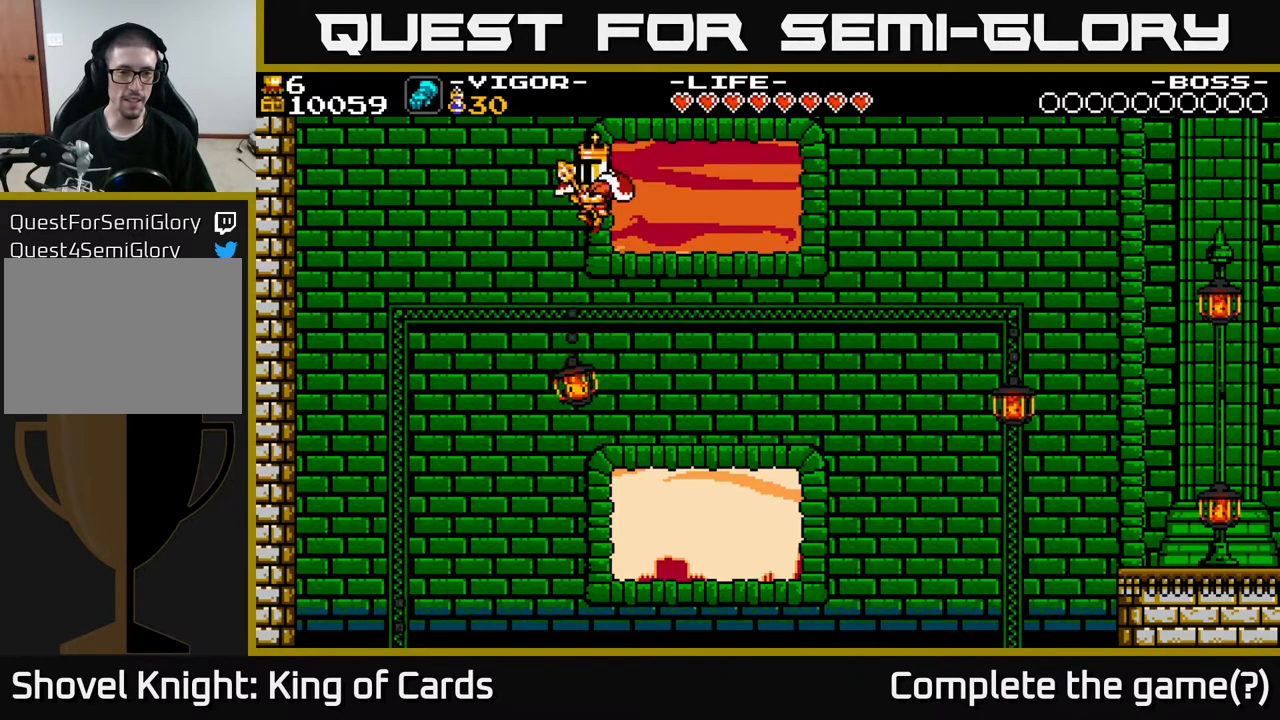
{"buttons": [], "events": [[267, "DPAD_RIGHT", "down"], [417, "DPAD_RIGHT", "up"]]}
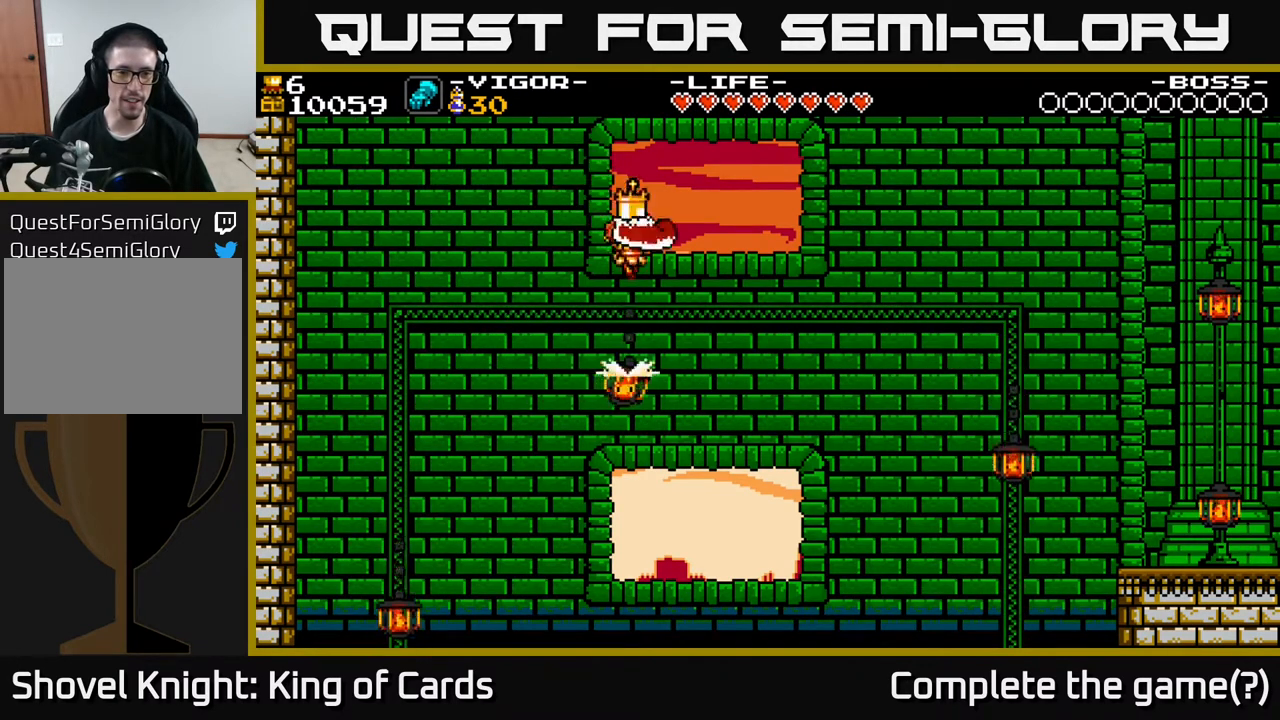
{"buttons": ["DPAD_RIGHT"], "events": [[117, "DPAD_RIGHT", "down"], [233, "DPAD_RIGHT", "up"], [483, "DPAD_RIGHT", "down"]]}
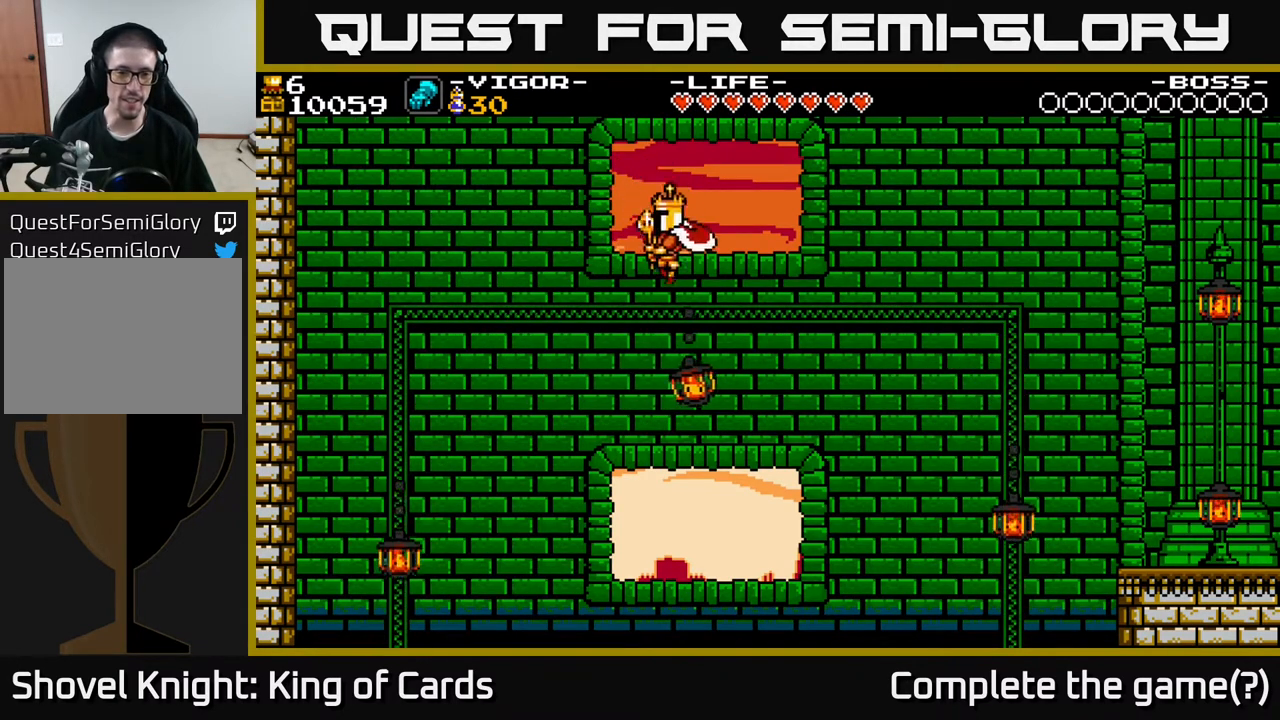
{"buttons": ["DPAD_RIGHT"], "events": [[200, "DPAD_RIGHT", "up"], [400, "DPAD_RIGHT", "down"]]}
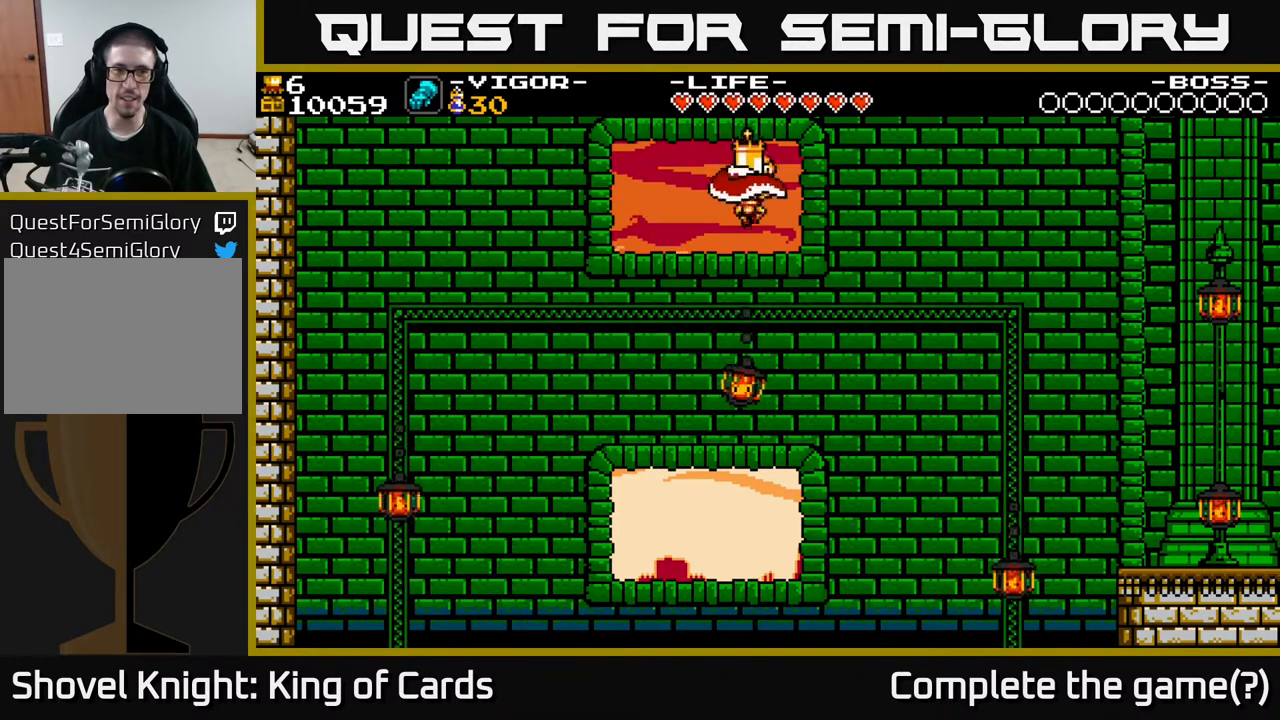
{"buttons": [], "events": [[117, "DPAD_RIGHT", "up"], [267, "DPAD_RIGHT", "down"], [450, "DPAD_RIGHT", "up"]]}
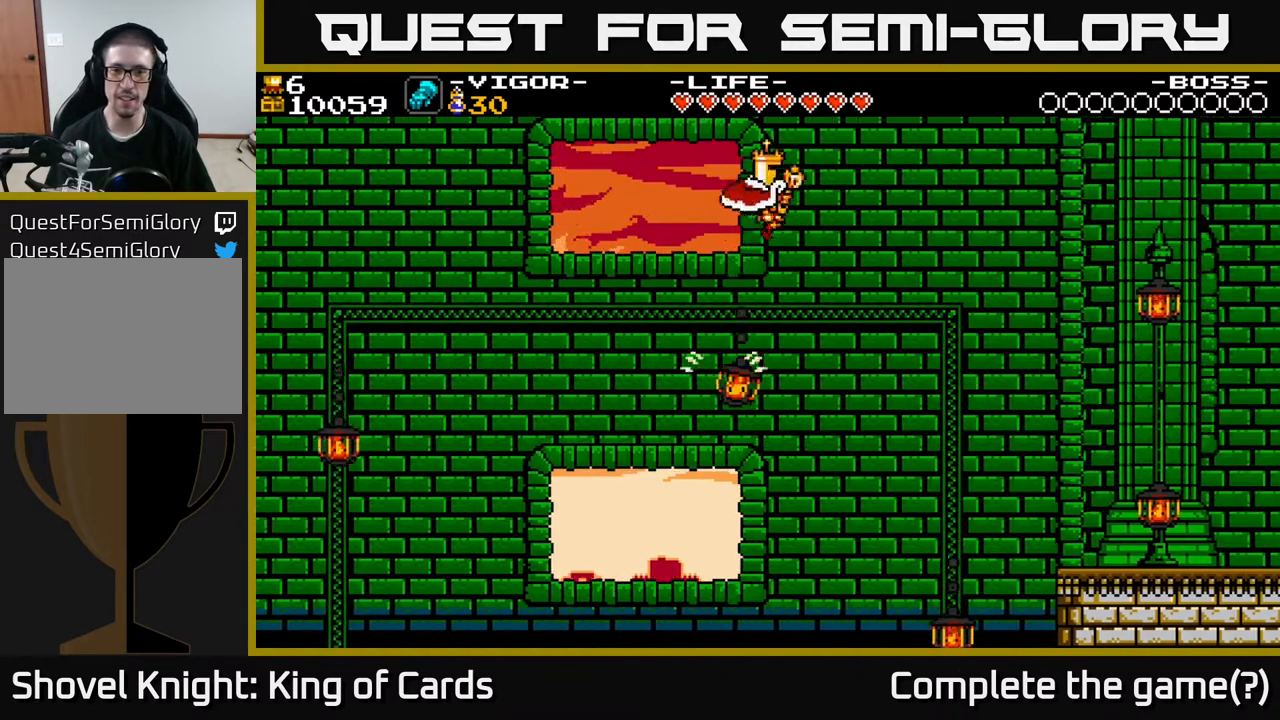
{"buttons": [], "events": [[283, "DPAD_RIGHT", "down"], [500, "DPAD_RIGHT", "up"]]}
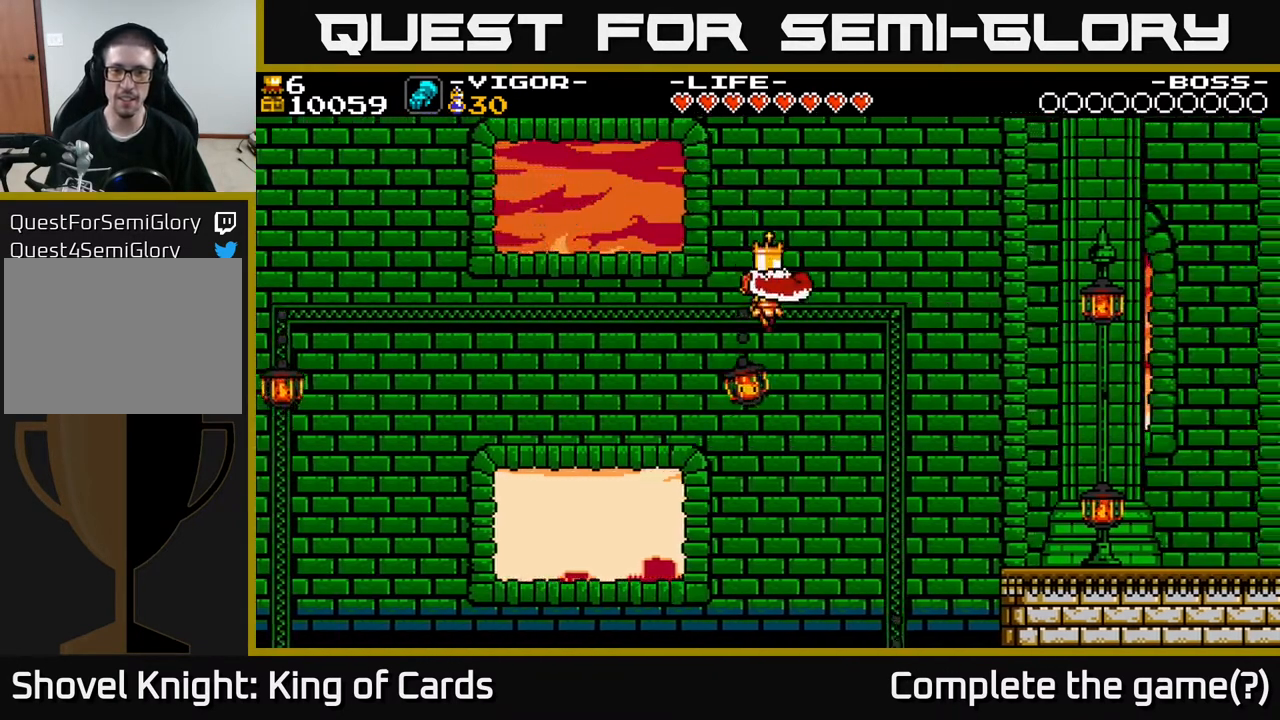
{"buttons": ["DPAD_RIGHT"], "events": [[83, "DPAD_RIGHT", "down"]]}
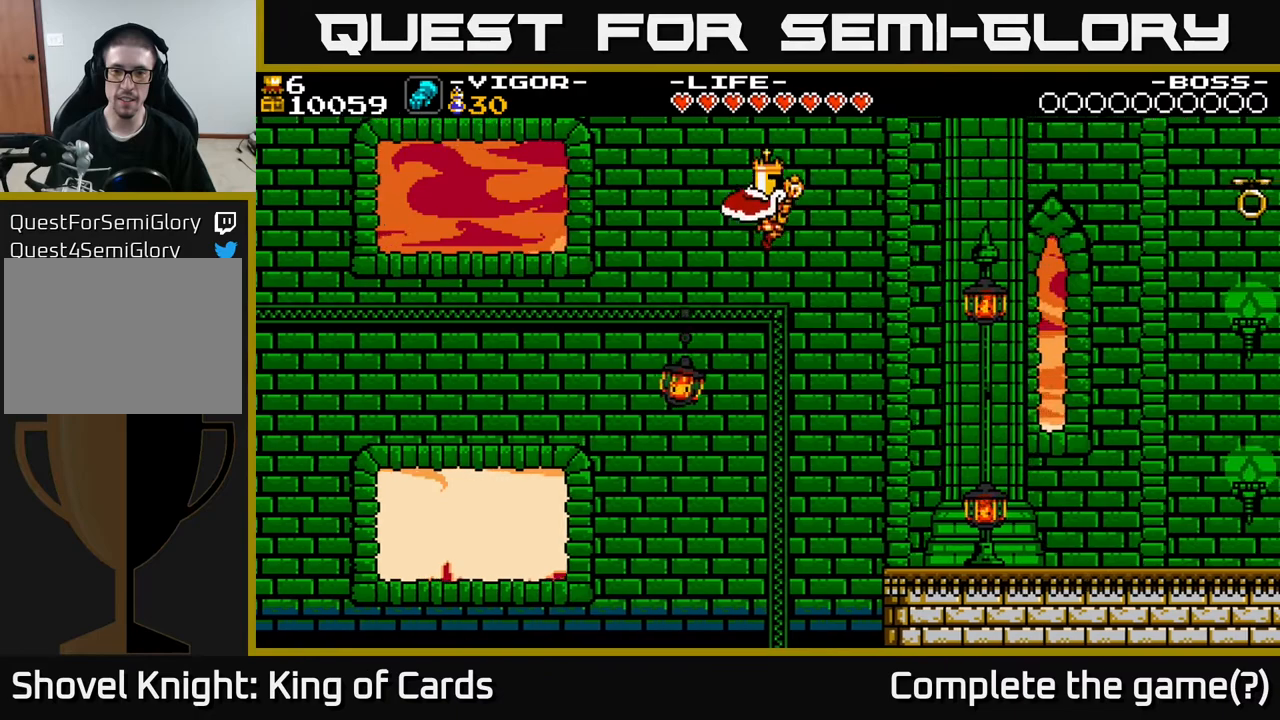
{"buttons": ["DPAD_RIGHT"], "events": [[150, "X", "down"], [333, "X", "up"]]}
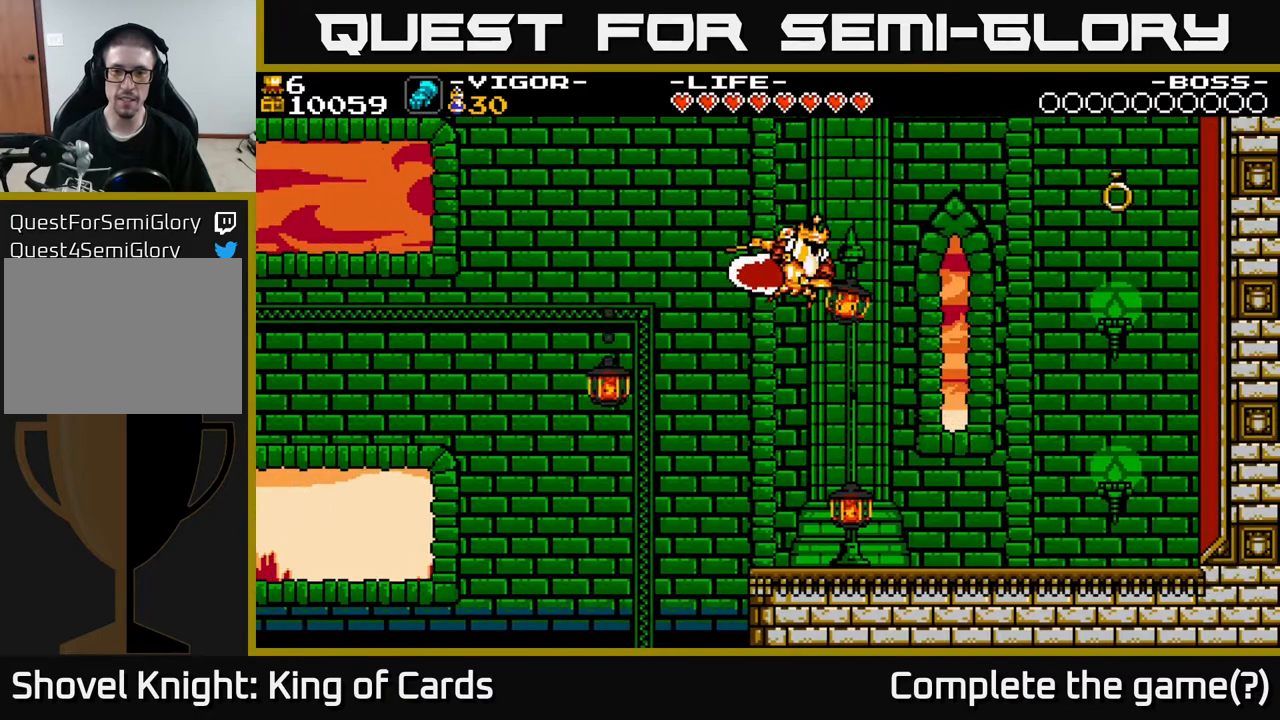
{"buttons": ["A"], "events": [[267, "DPAD_RIGHT", "up"], [383, "A", "down"]]}
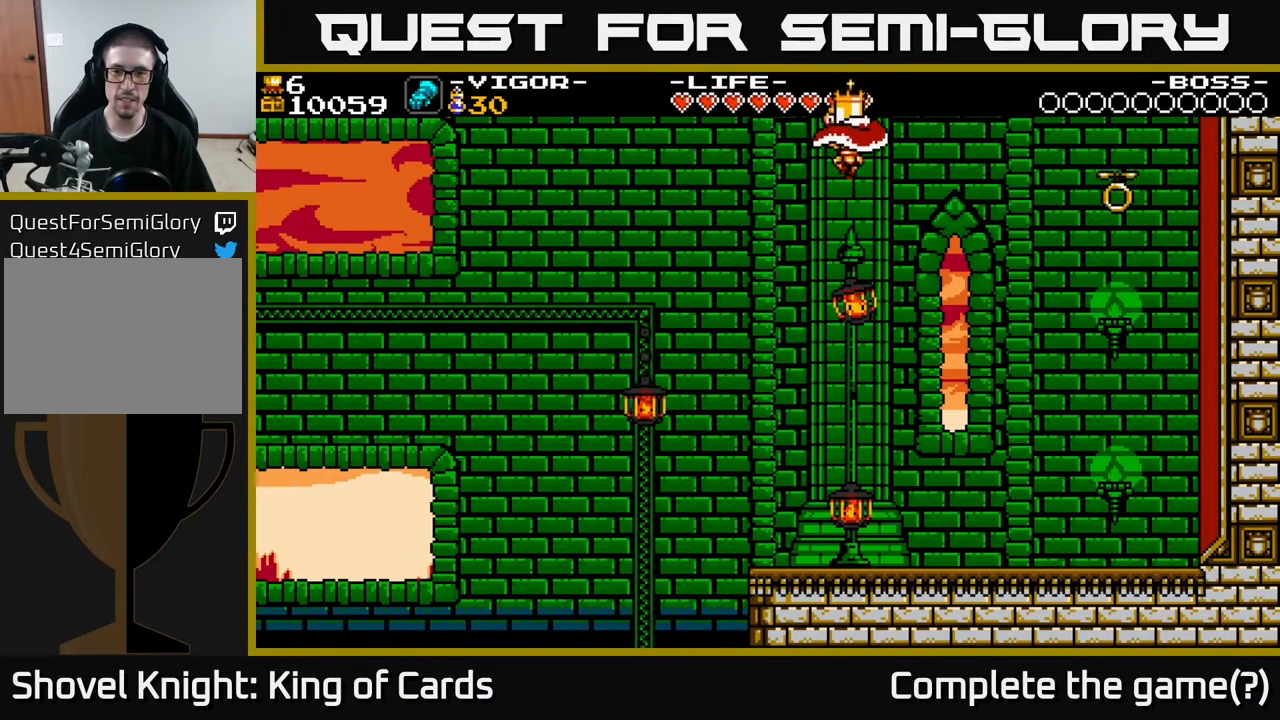
{"buttons": ["A", "DPAD_RIGHT"], "events": [[83, "DPAD_RIGHT", "down"]]}